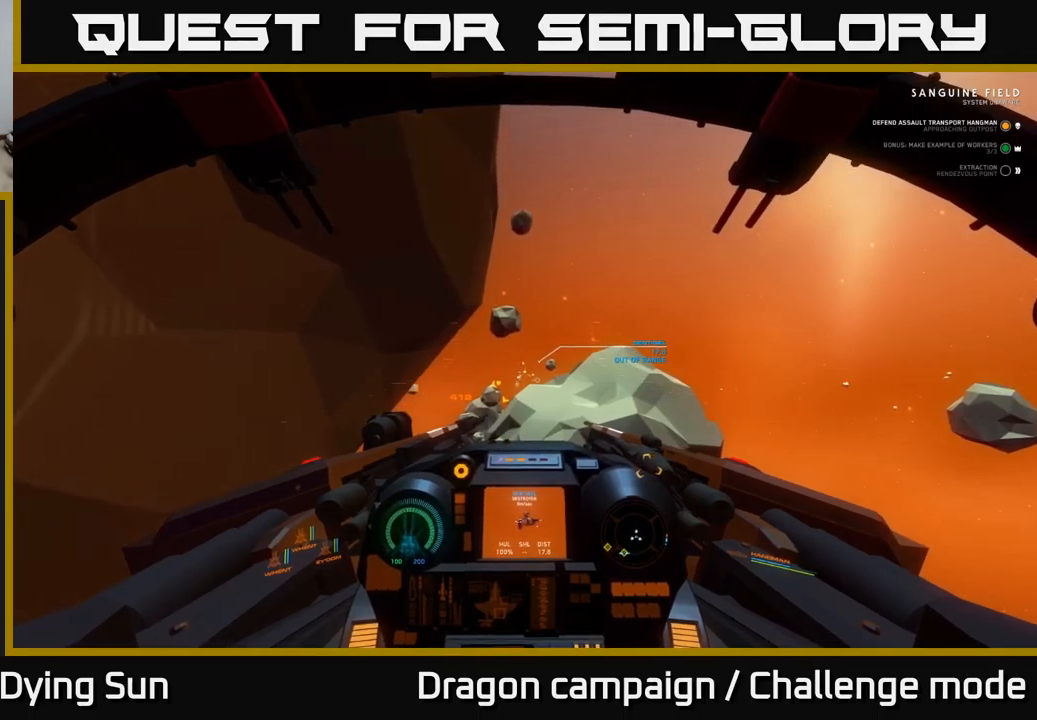
Gameplay with a controller (Xbox layout); each line is a JSON object with the inputs held at the frame after it. "events" lists button and stick changes between this image and that frame as [ms after this image, input, new state], when the widget could be followed in between.
{"buttons": ["L2"], "left_stick": "center", "right_stick": "center", "events": []}
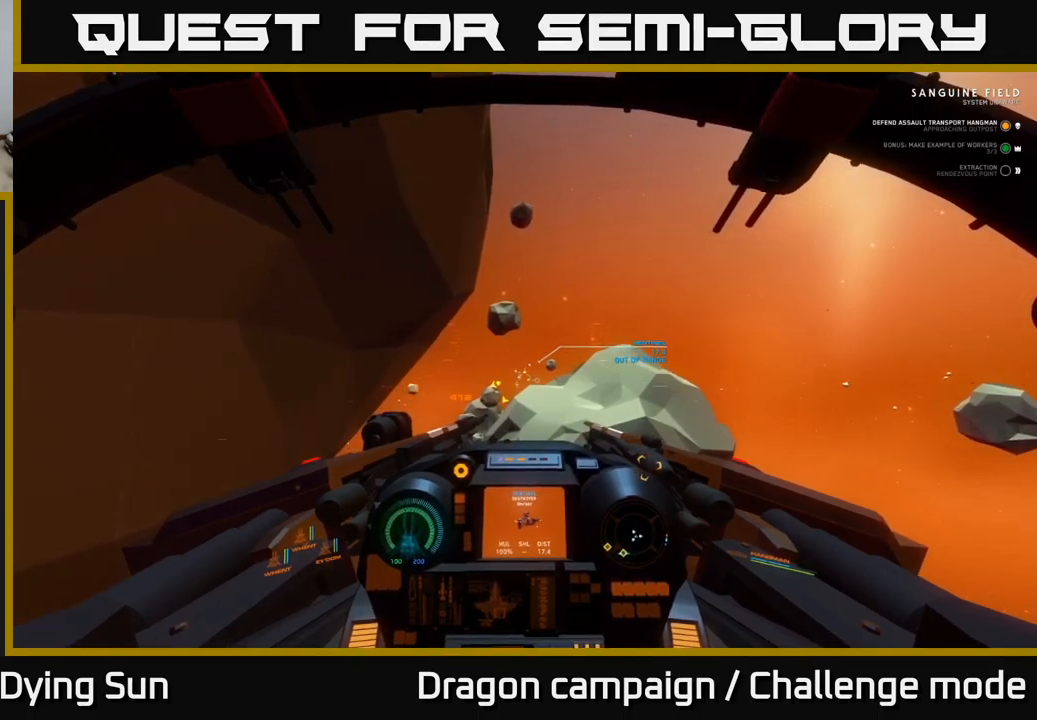
{"buttons": ["L2"], "left_stick": "center", "right_stick": "right", "events": [[450, "right_stick", "right"]]}
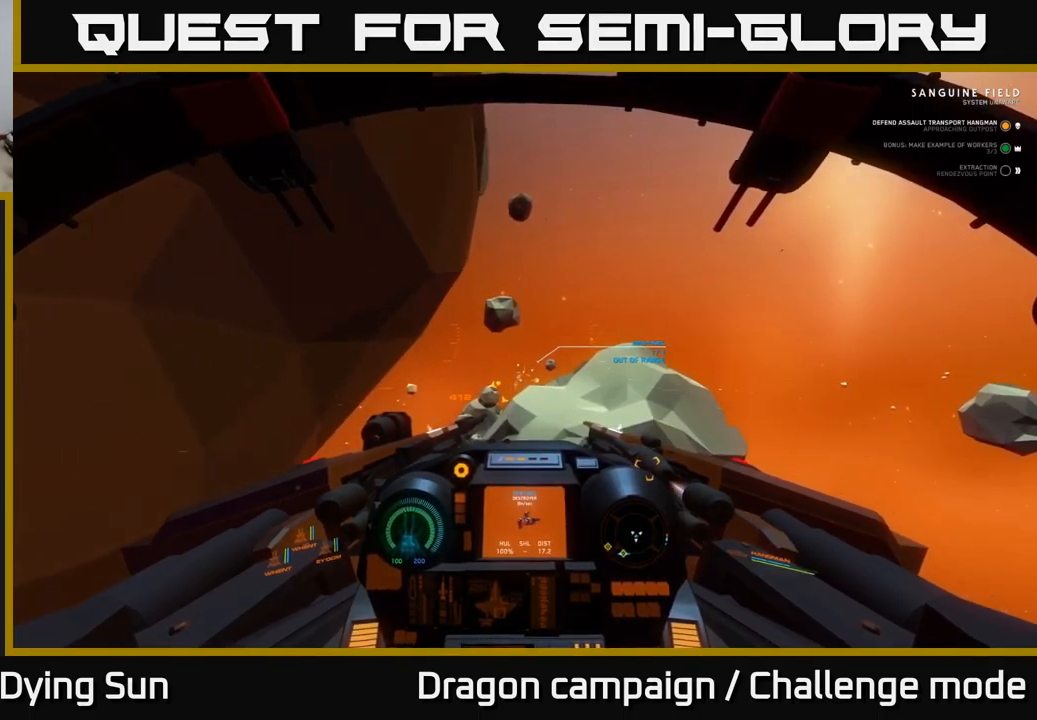
{"buttons": ["L2"], "left_stick": "center", "right_stick": "center", "events": [[17, "right_stick", "down-right"], [150, "right_stick", "center"], [250, "R1", "down"], [350, "R1", "up"], [417, "right_stick", "up"], [500, "right_stick", "center"]]}
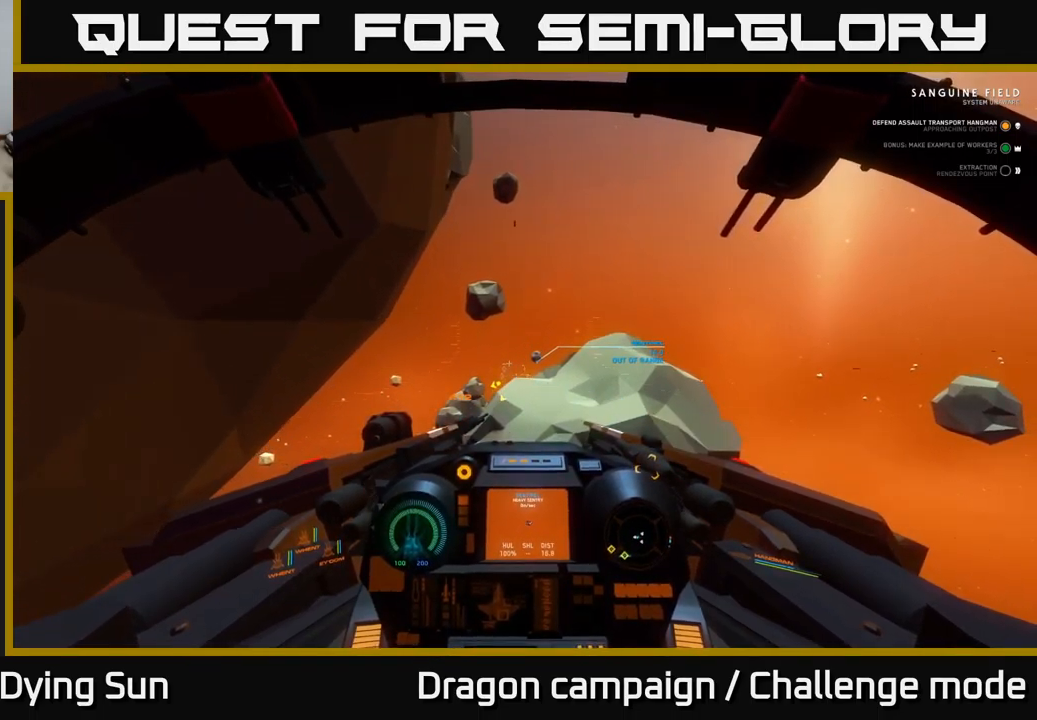
{"buttons": ["L2"], "left_stick": "center", "right_stick": "center", "events": [[267, "right_stick", "left"], [350, "right_stick", "center"]]}
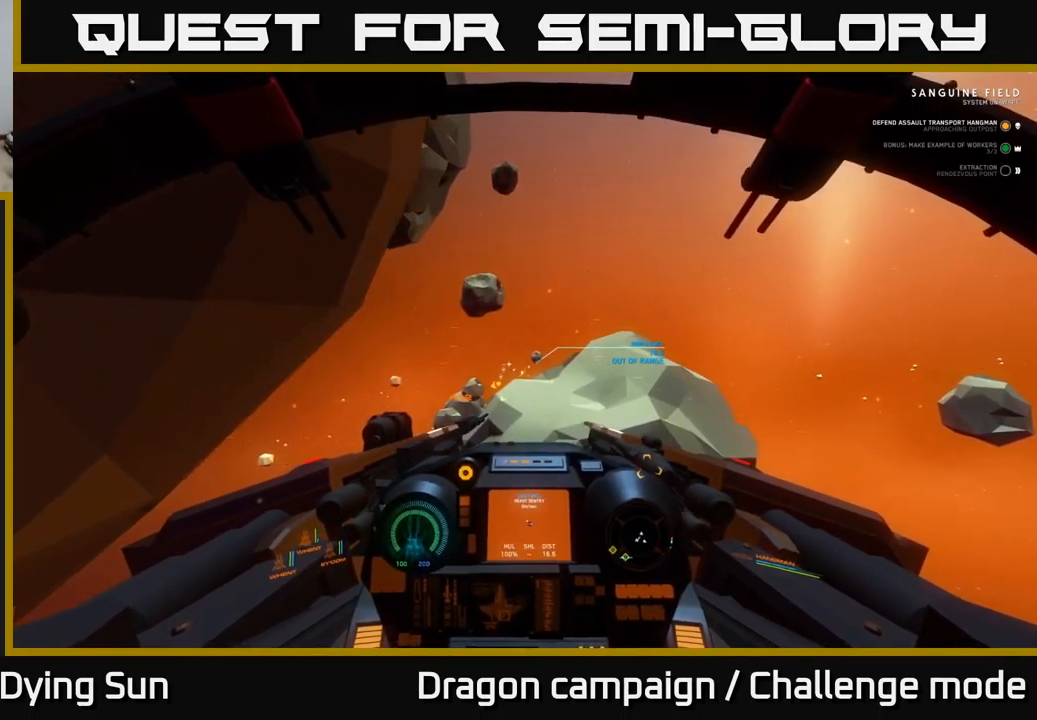
{"buttons": ["L2"], "left_stick": "center", "right_stick": "center", "events": []}
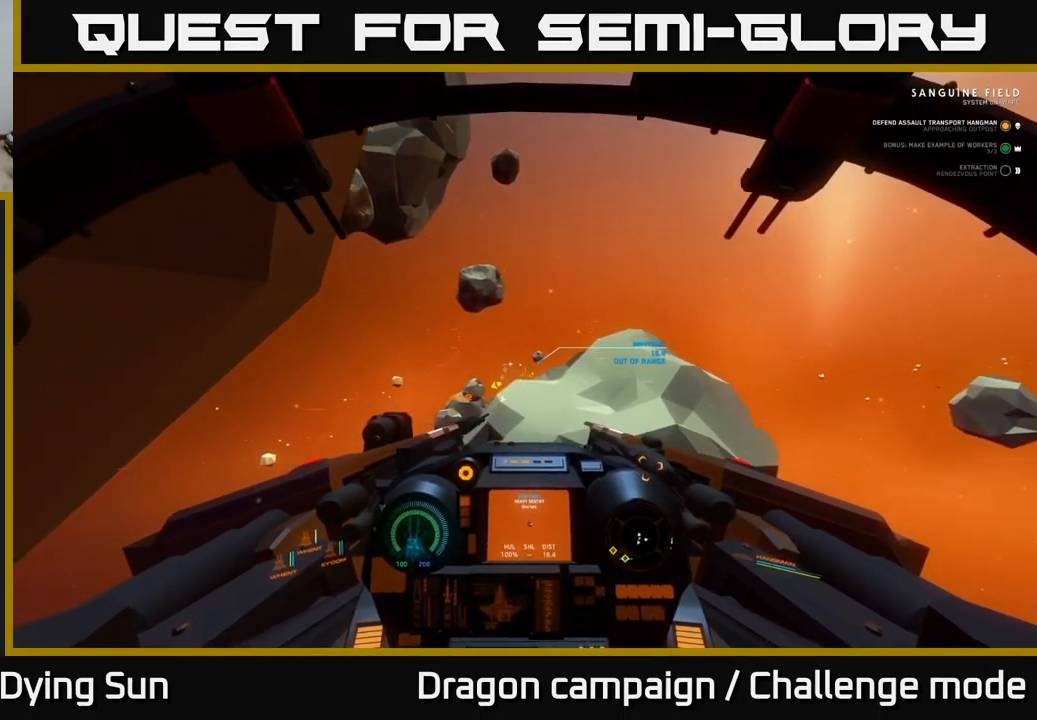
{"buttons": ["L2"], "left_stick": "center", "right_stick": "center", "events": []}
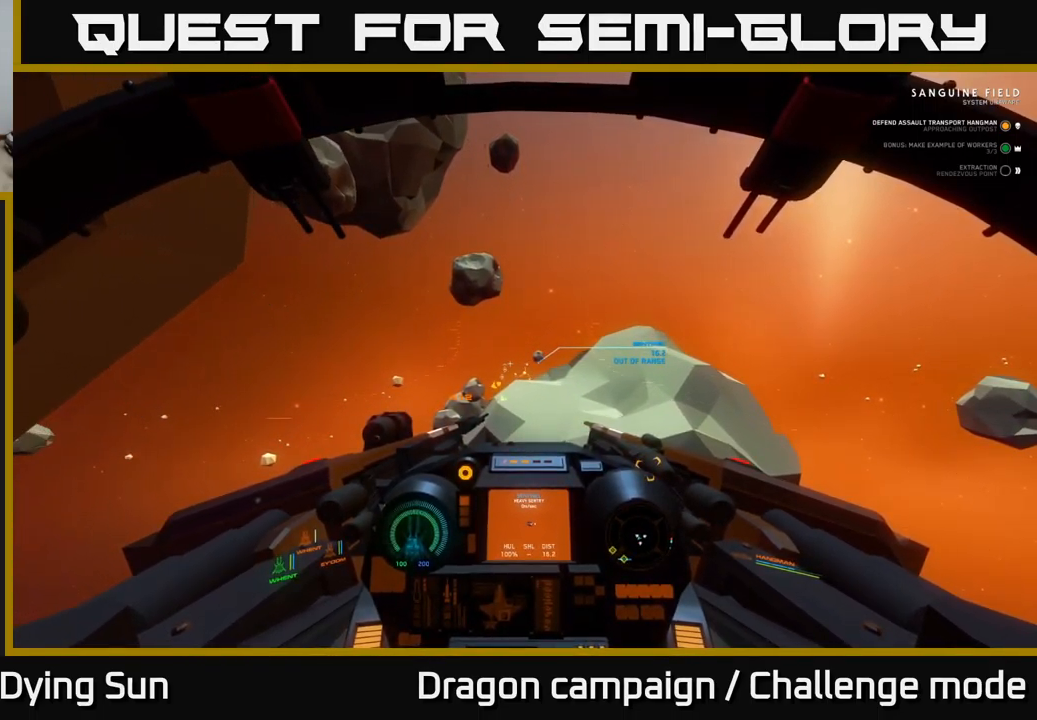
{"buttons": ["L2"], "left_stick": "center", "right_stick": "center", "events": []}
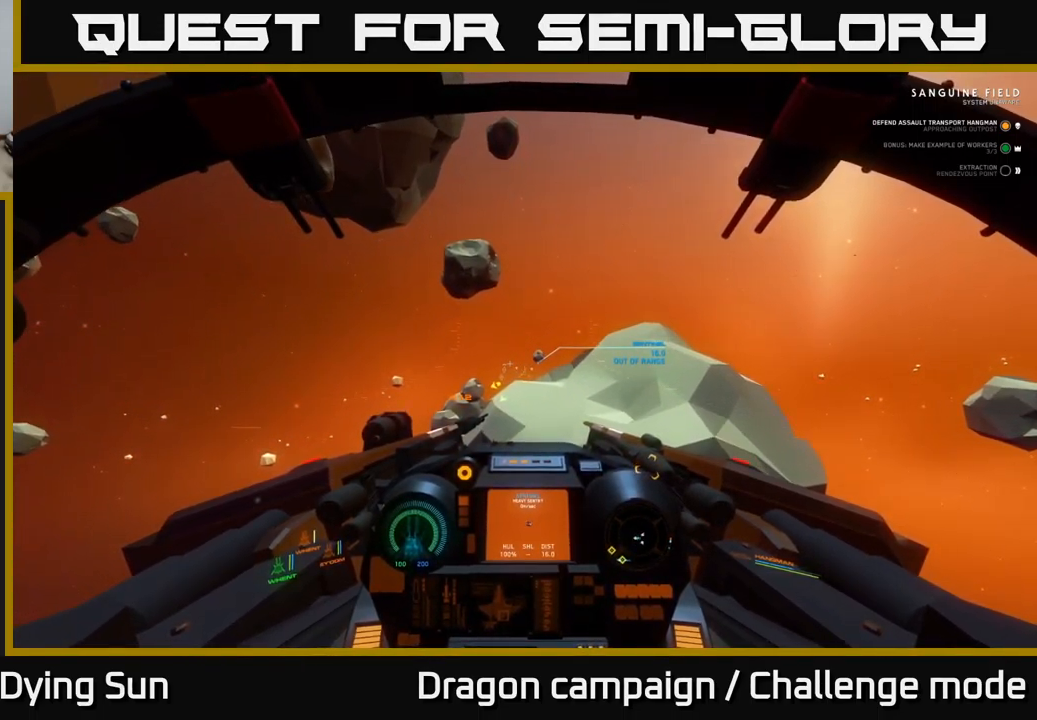
{"buttons": ["L2"], "left_stick": "center", "right_stick": "center", "events": []}
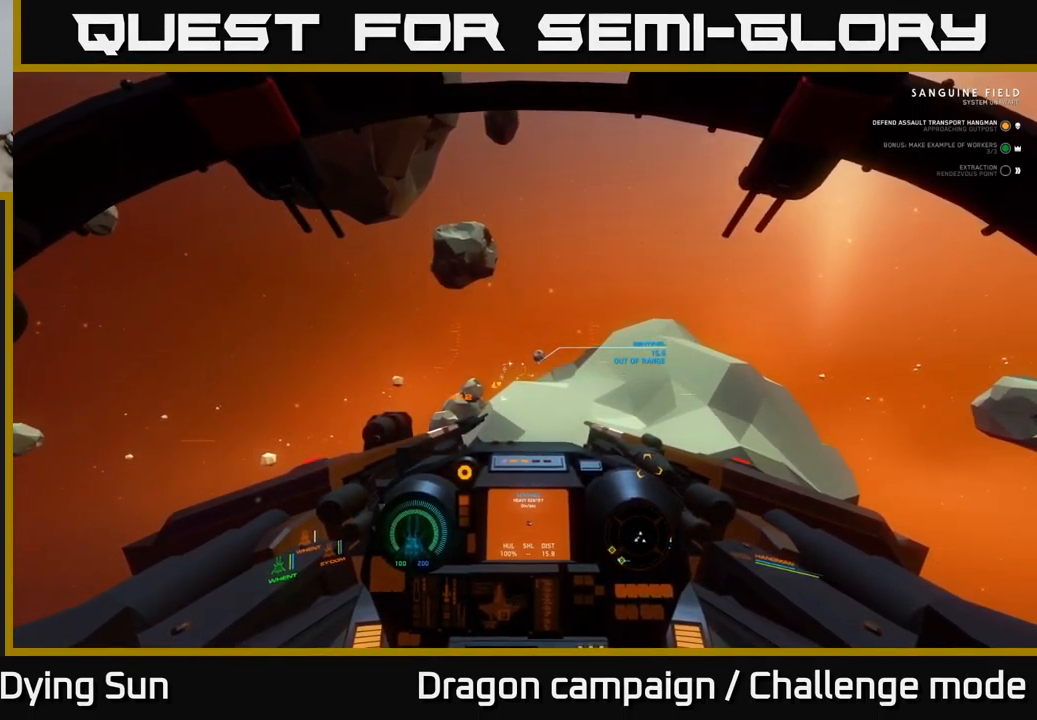
{"buttons": ["L2"], "left_stick": "center", "right_stick": "center", "events": []}
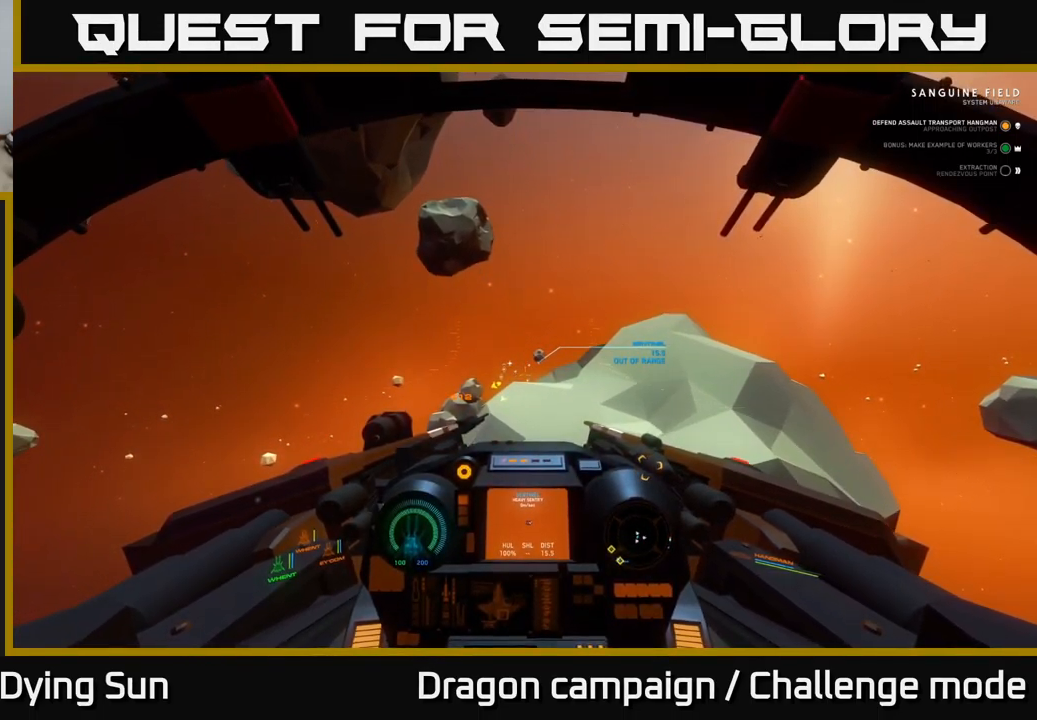
{"buttons": ["L2"], "left_stick": "center", "right_stick": "center", "events": []}
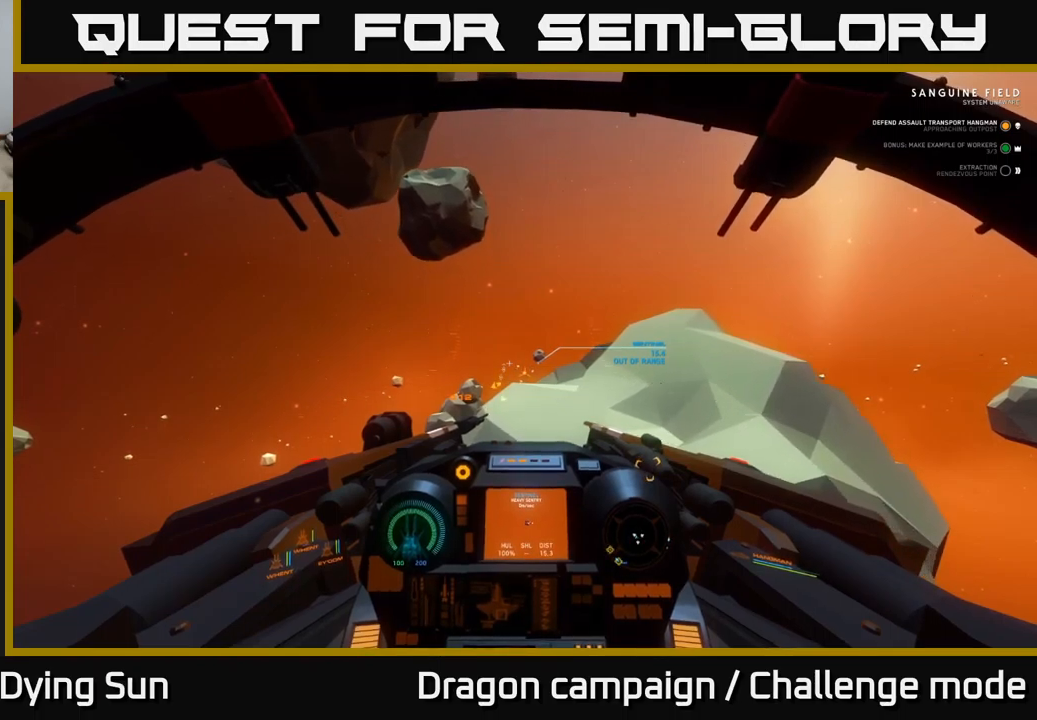
{"buttons": ["L2"], "left_stick": "center", "right_stick": "center", "events": []}
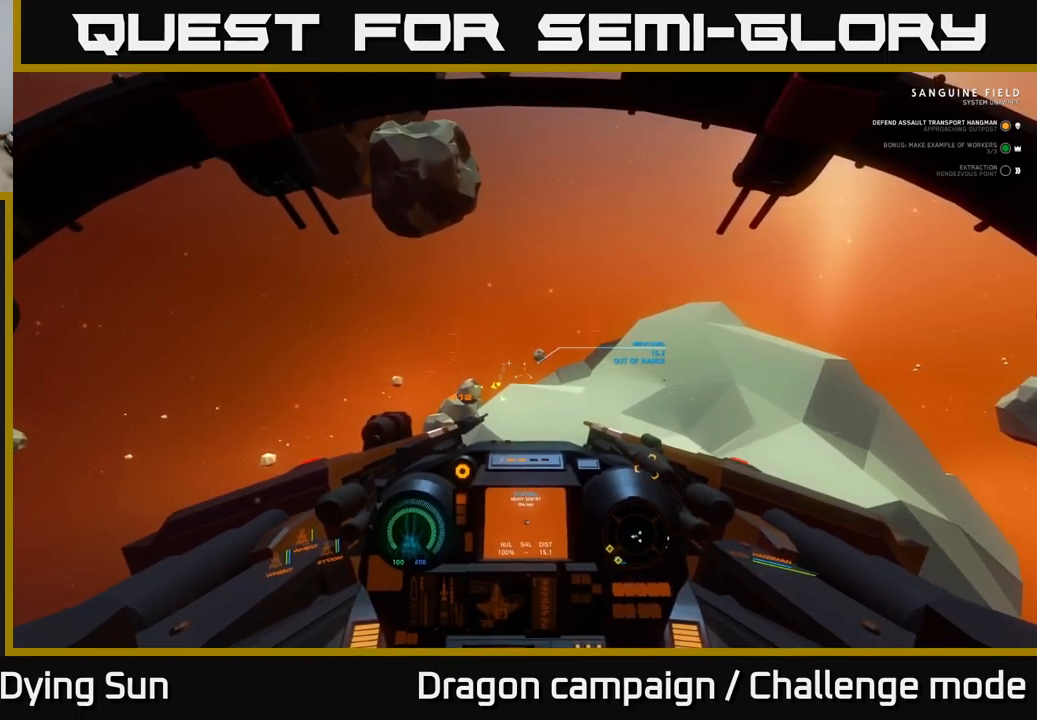
{"buttons": ["L2"], "left_stick": "center", "right_stick": "center", "events": [[150, "right_stick", "left"], [233, "right_stick", "center"]]}
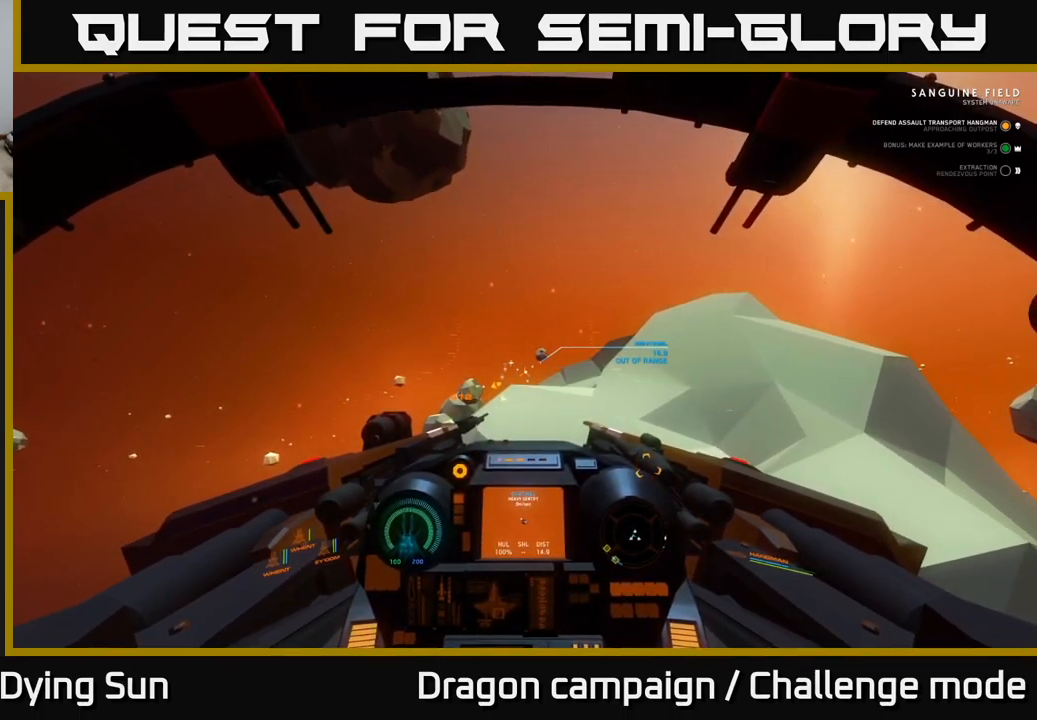
{"buttons": ["L2"], "left_stick": "center", "right_stick": "center", "events": []}
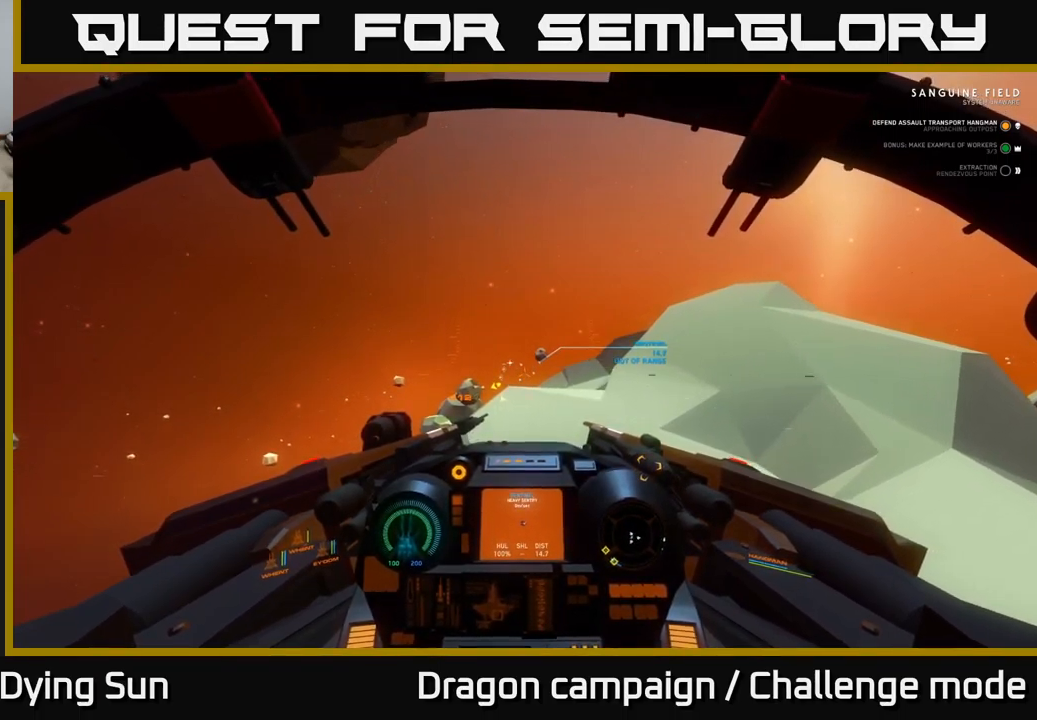
{"buttons": ["L2"], "left_stick": "center", "right_stick": "center", "events": []}
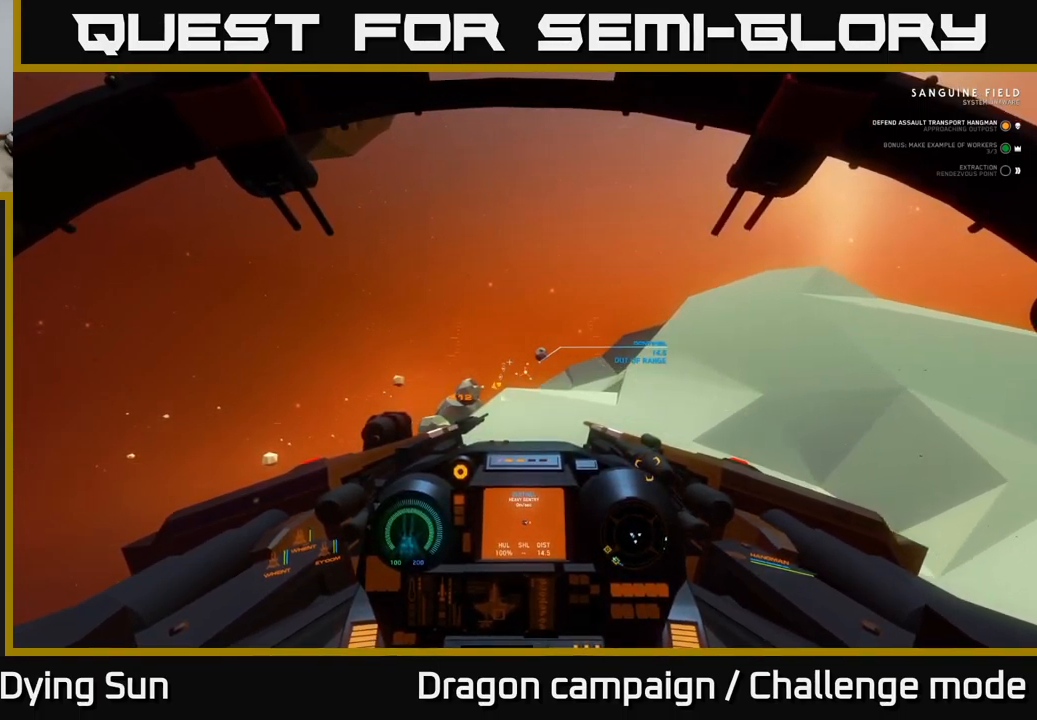
{"buttons": ["L2"], "left_stick": "center", "right_stick": "center", "events": []}
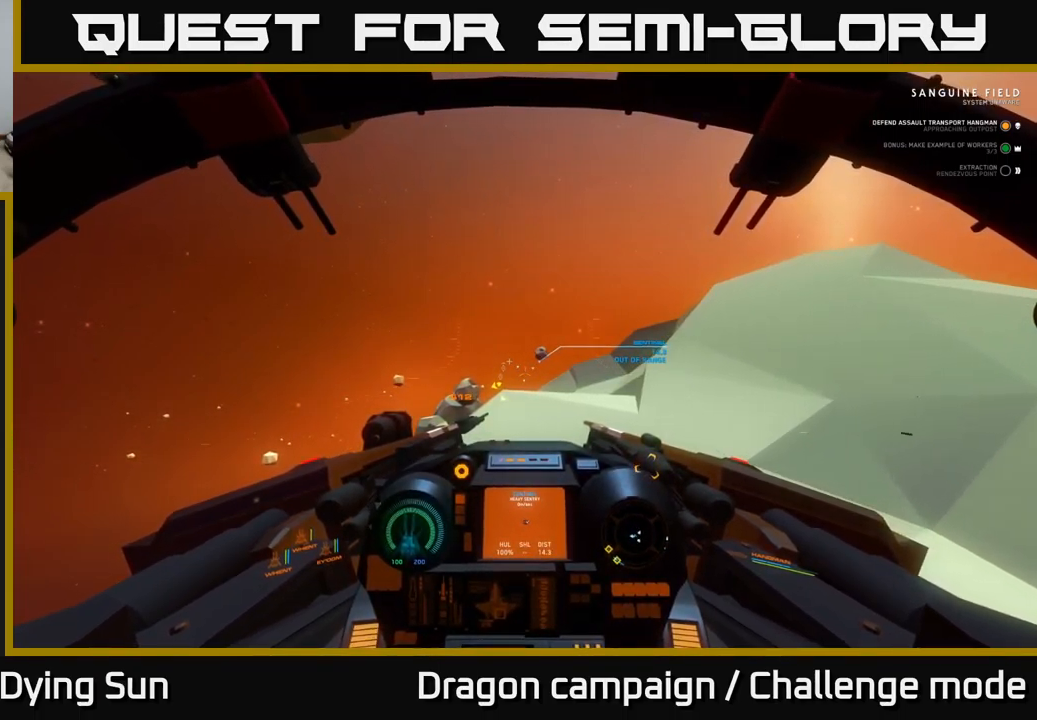
{"buttons": ["L2"], "left_stick": "center", "right_stick": "center", "events": []}
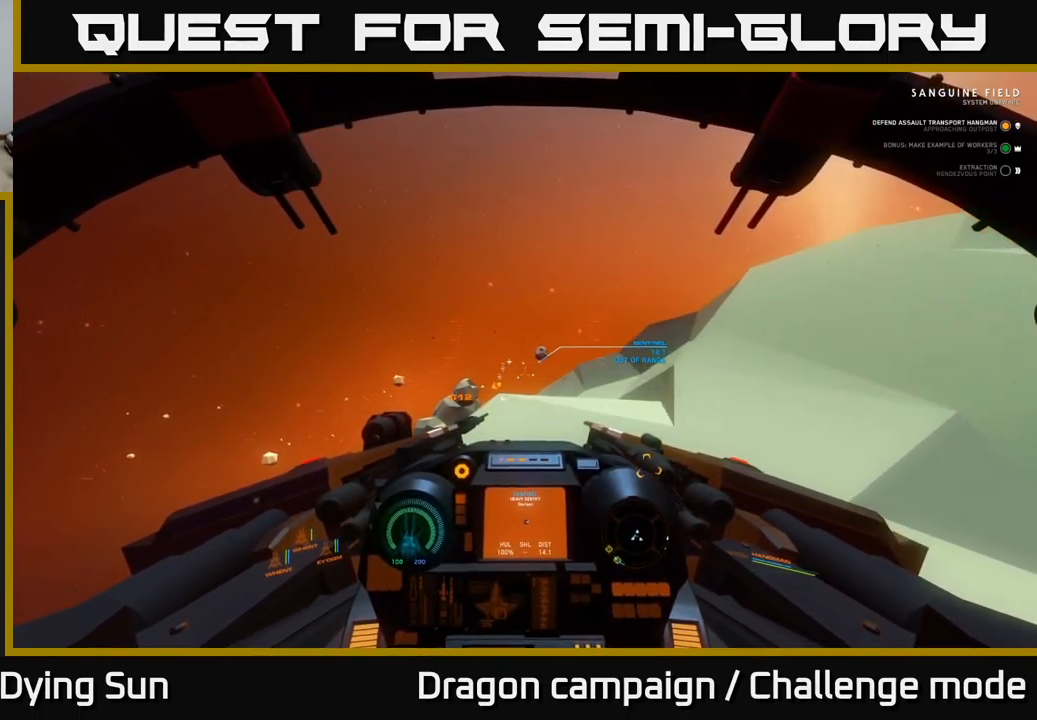
{"buttons": ["L2"], "left_stick": "center", "right_stick": "center", "events": []}
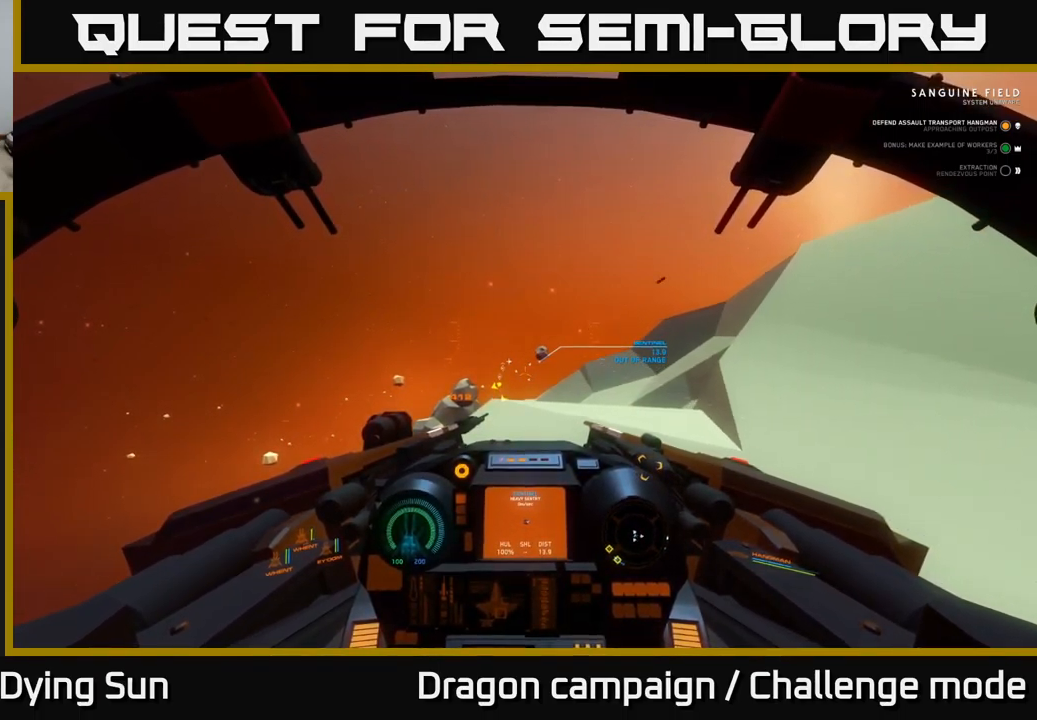
{"buttons": ["L2"], "left_stick": "center", "right_stick": "center", "events": []}
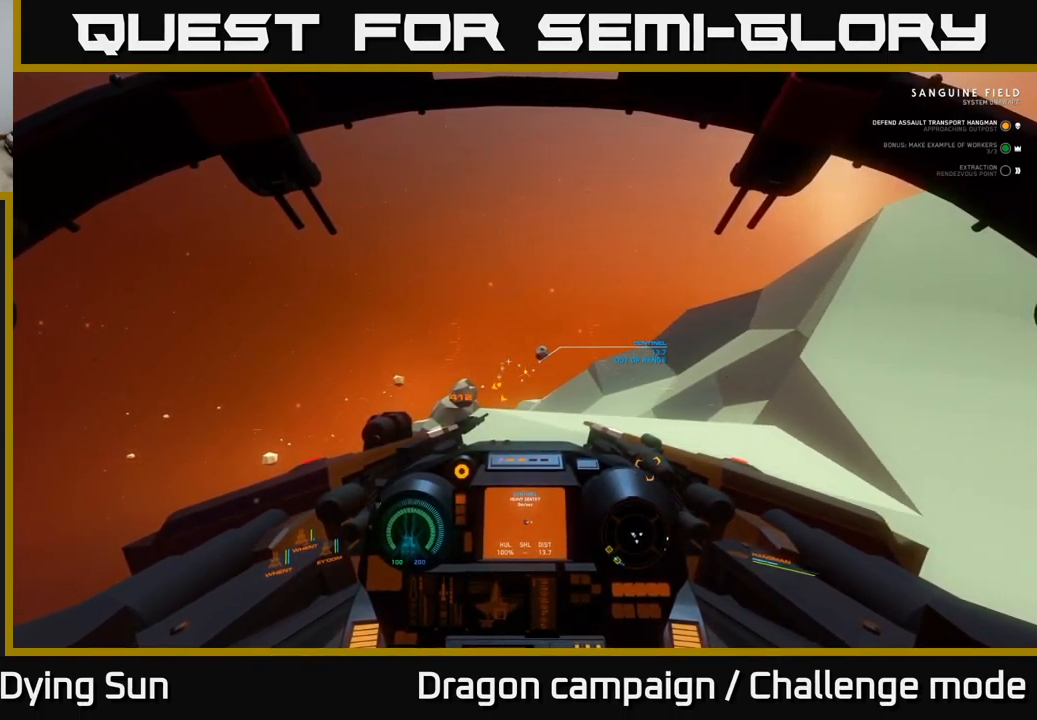
{"buttons": ["L2"], "left_stick": "center", "right_stick": "center", "events": []}
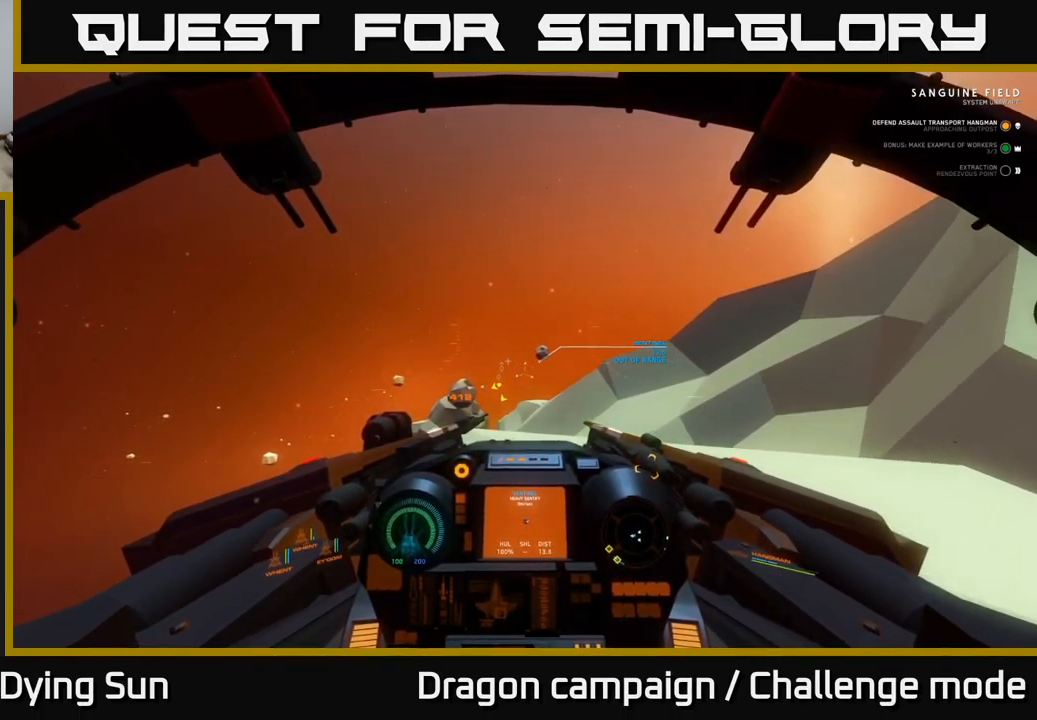
{"buttons": ["L2"], "left_stick": "center", "right_stick": "center", "events": []}
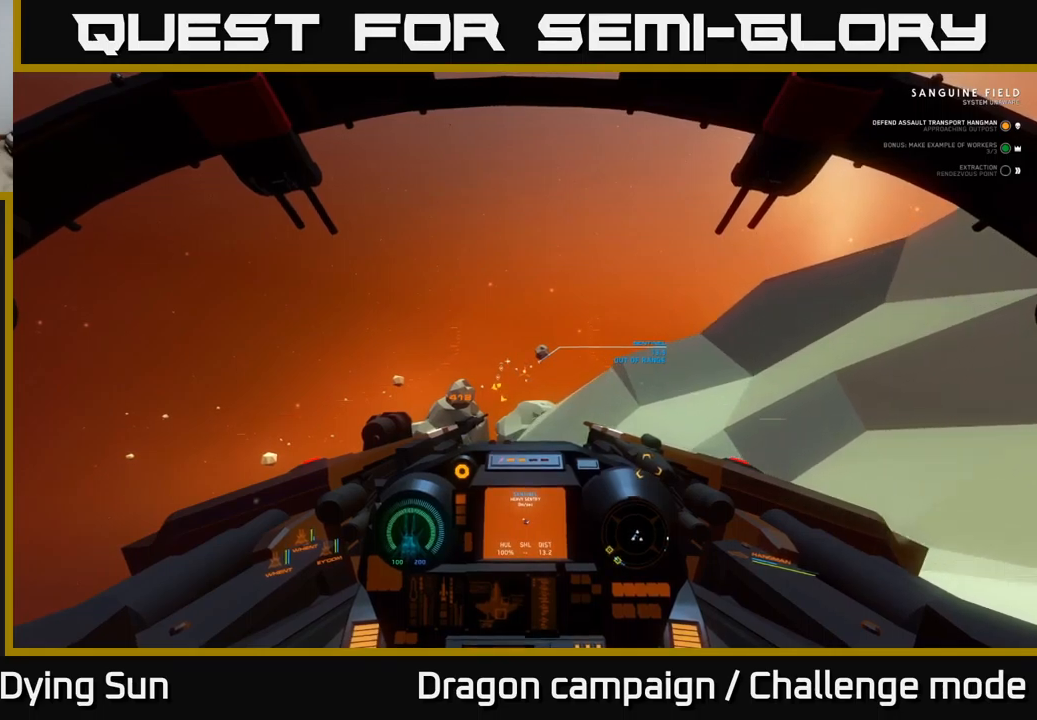
{"buttons": ["L2"], "left_stick": "center", "right_stick": "up", "events": [[500, "right_stick", "up"]]}
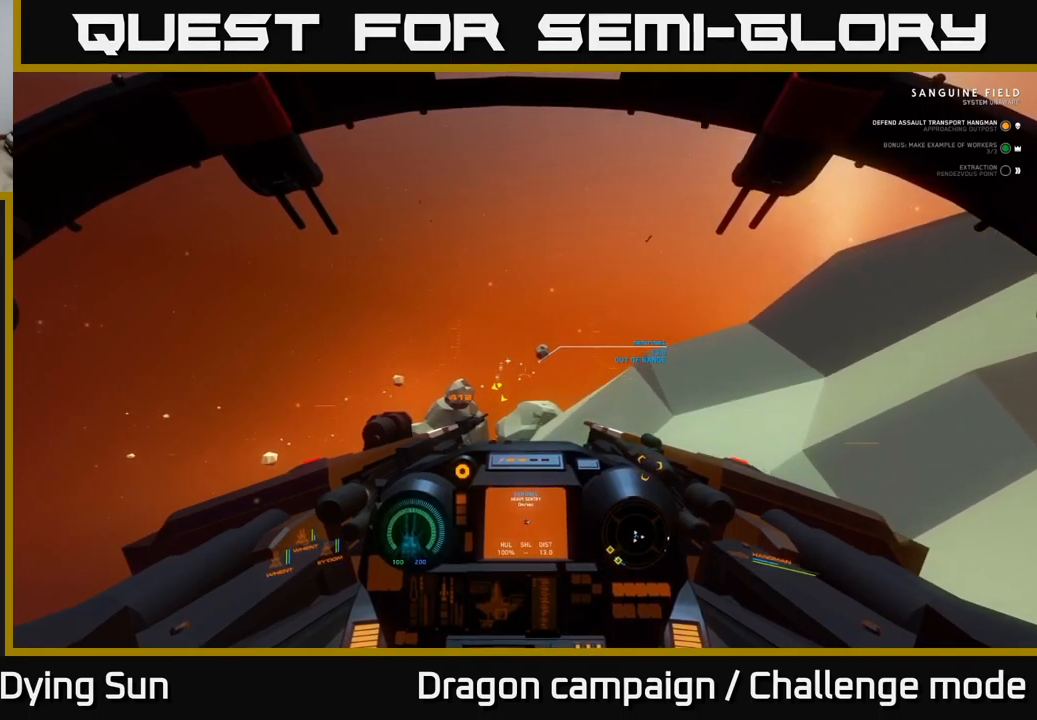
{"buttons": ["L2"], "left_stick": "center", "right_stick": "center", "events": [[83, "right_stick", "center"]]}
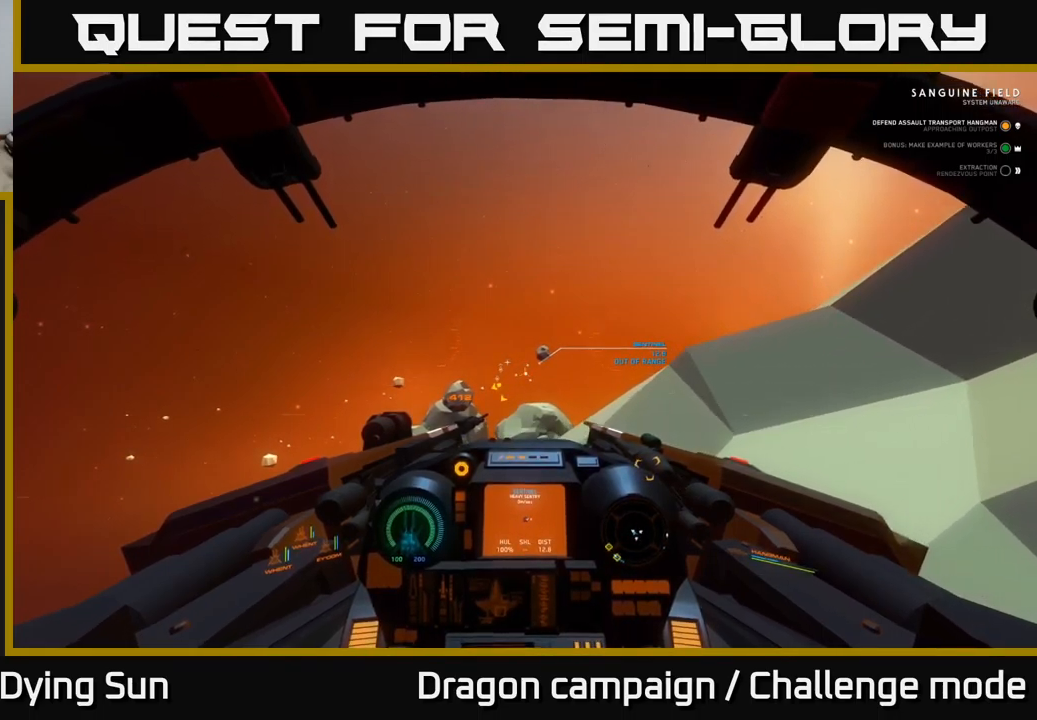
{"buttons": ["L2"], "left_stick": "center", "right_stick": "center", "events": [[317, "right_stick", "down-right"], [417, "right_stick", "center"]]}
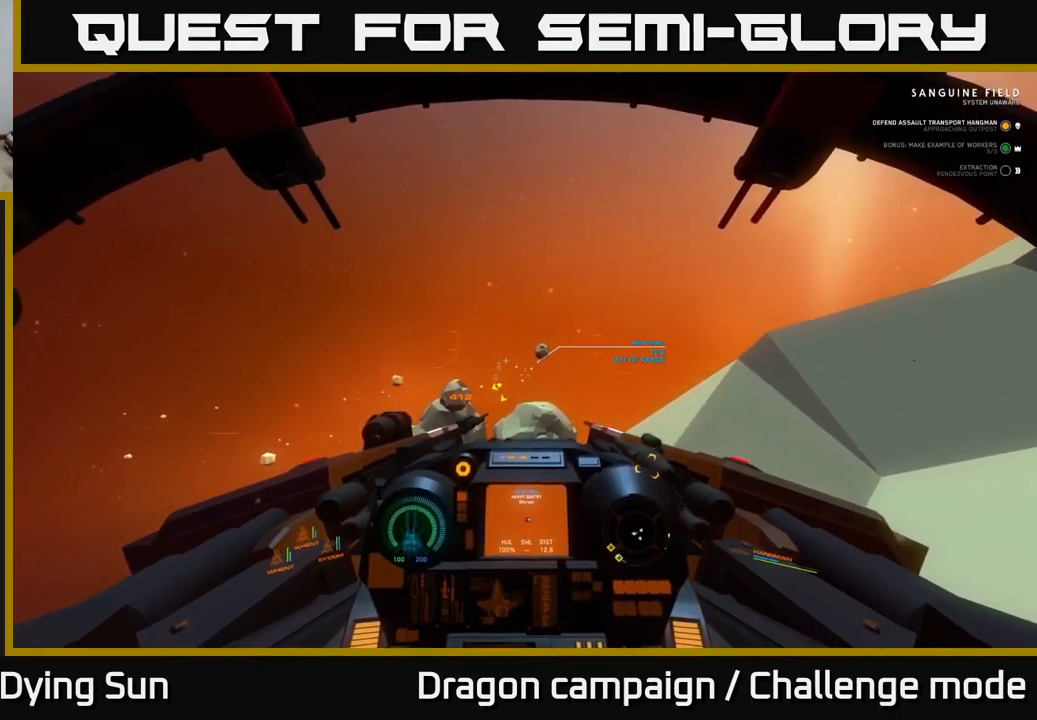
{"buttons": ["L2"], "left_stick": "center", "right_stick": "center", "events": [[200, "right_stick", "left"], [267, "right_stick", "center"]]}
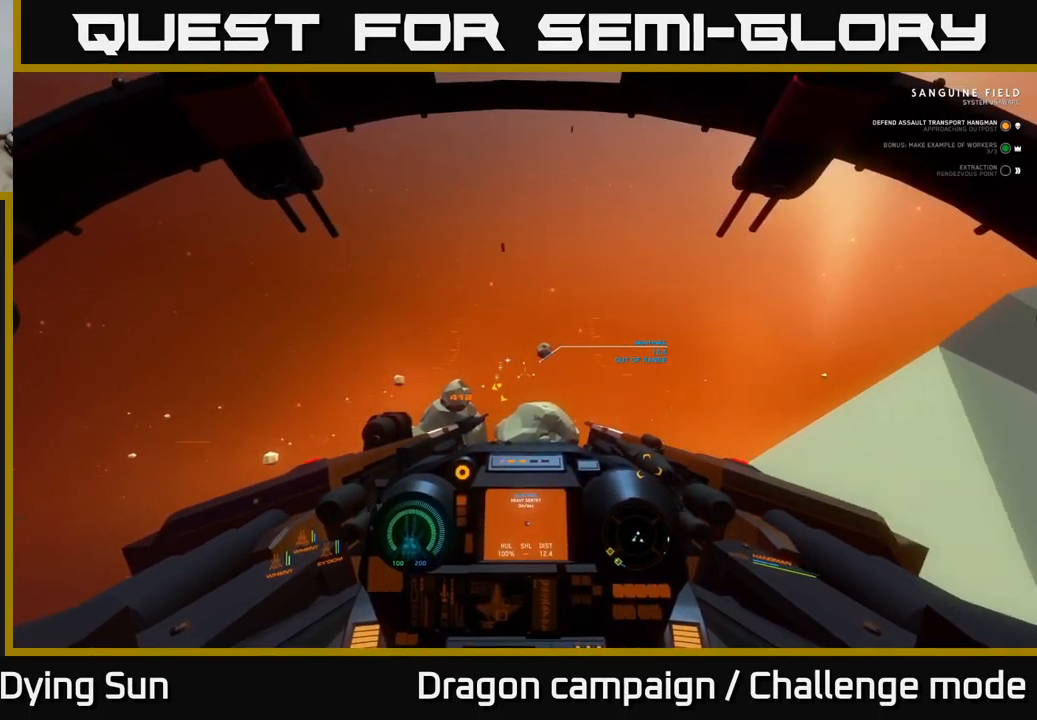
{"buttons": ["L2"], "left_stick": "center", "right_stick": "center", "events": [[33, "right_stick", "right"], [117, "right_stick", "center"], [350, "right_stick", "left"], [400, "right_stick", "center"]]}
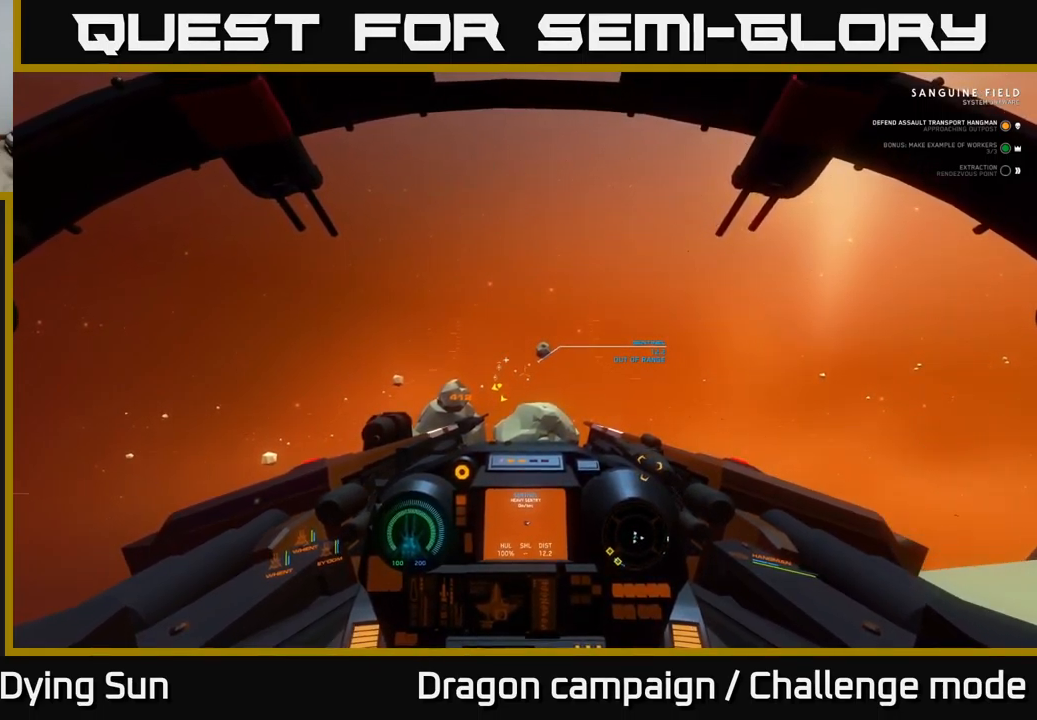
{"buttons": ["L2"], "left_stick": "center", "right_stick": "center", "events": []}
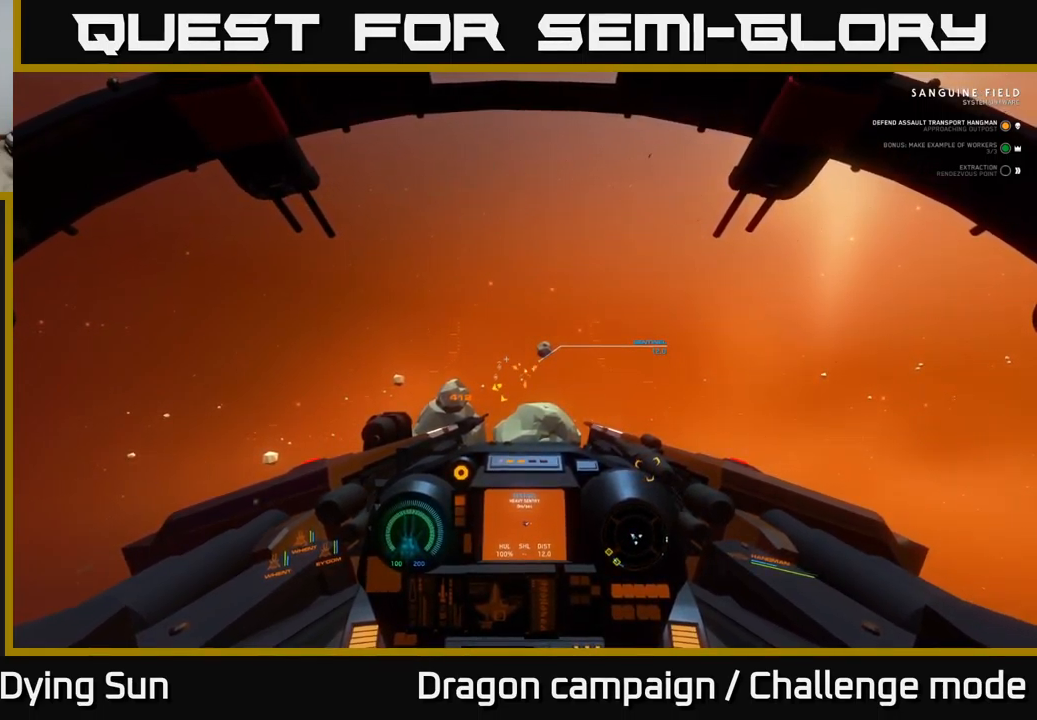
{"buttons": ["L2"], "left_stick": "center", "right_stick": "center", "events": []}
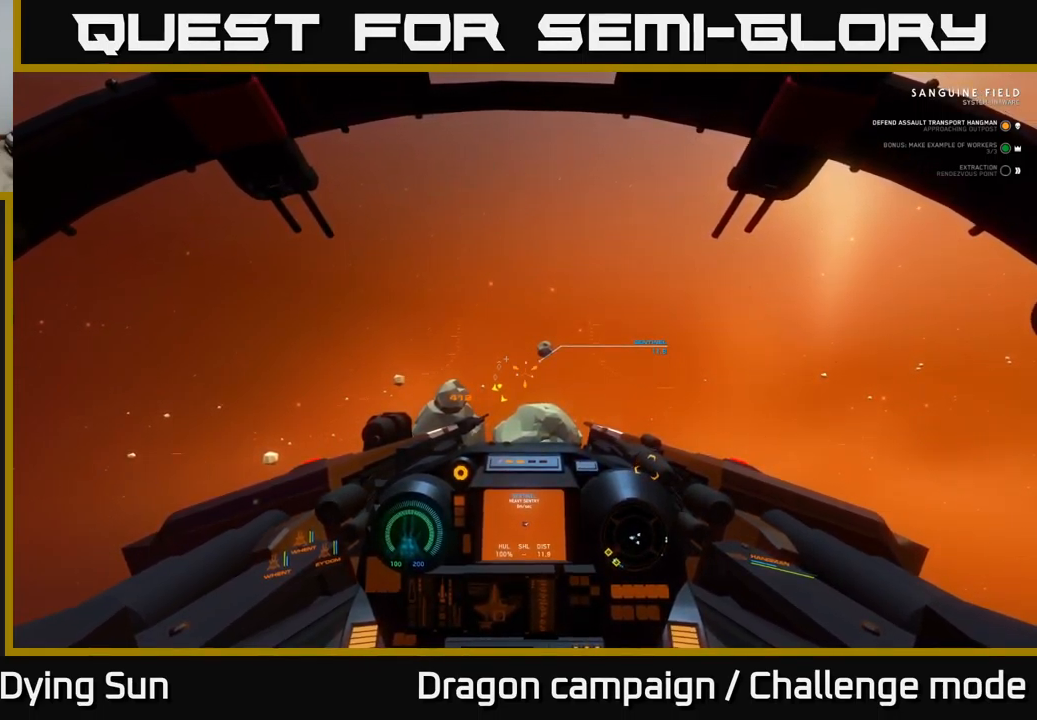
{"buttons": ["L2", "R2"], "left_stick": "center", "right_stick": "center", "events": [[183, "R2", "down"], [300, "R2", "up"], [450, "R2", "down"]]}
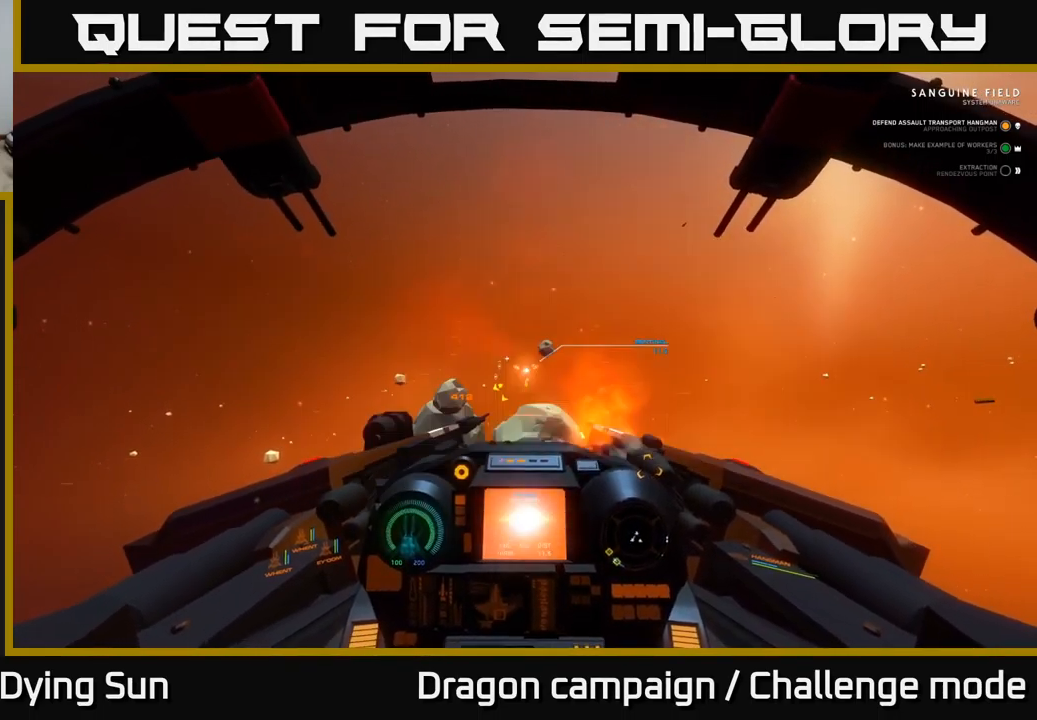
{"buttons": ["L2"], "left_stick": "center", "right_stick": "center", "events": [[67, "R2", "up"]]}
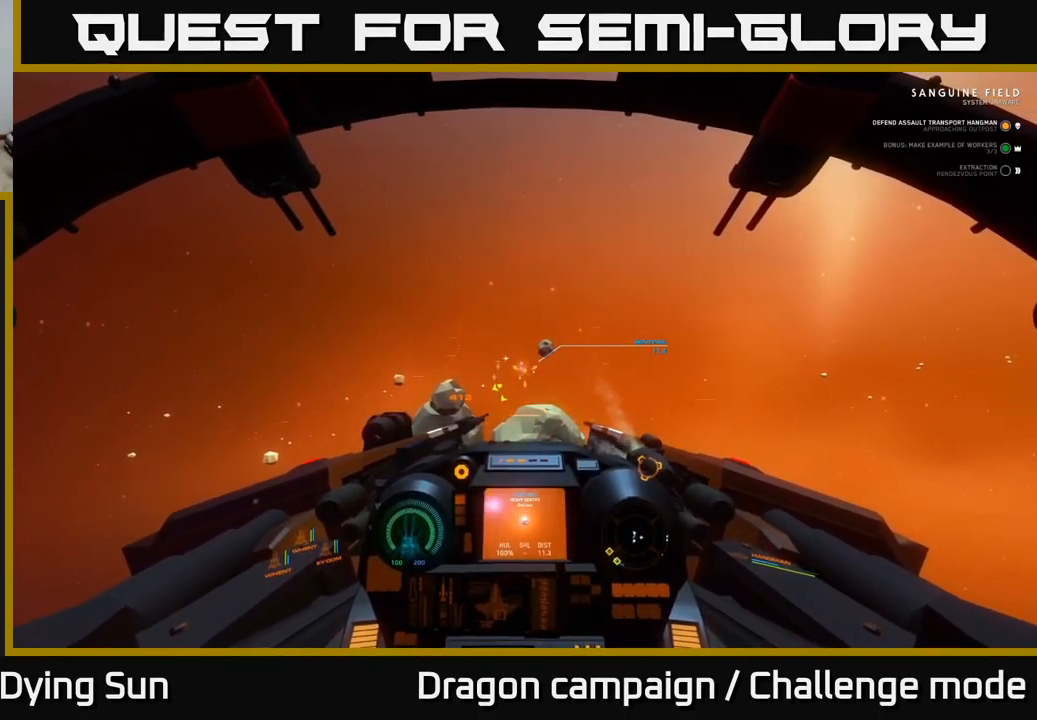
{"buttons": ["L2"], "left_stick": "center", "right_stick": "center", "events": []}